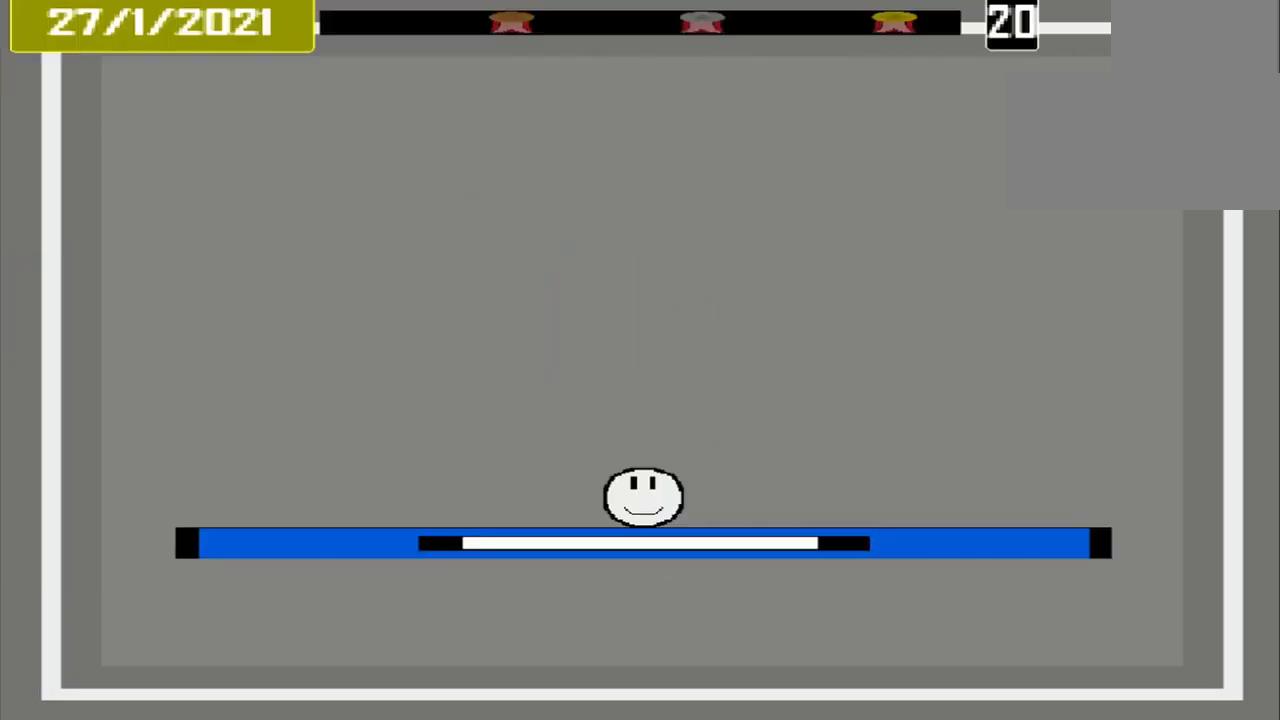
Gameplay with a controller (PlayStation layout); each line is a JSON object with the inputs held at the frame after it. "events" lists button and stick changes between this image and that frame as [ms after this image, input, new state], when the widget could be followed in between. Not read: L2 L3 R2 R3 left_stick right_stick.
{"buttons": [], "events": []}
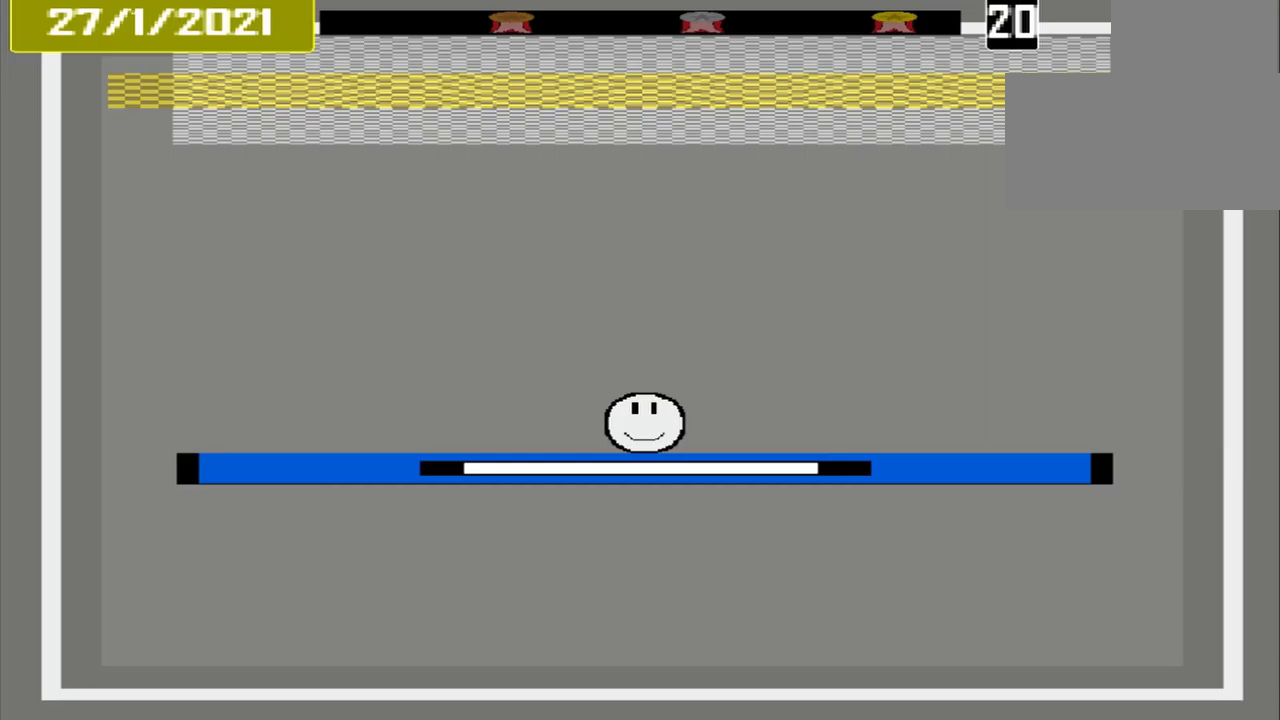
{"buttons": [], "events": []}
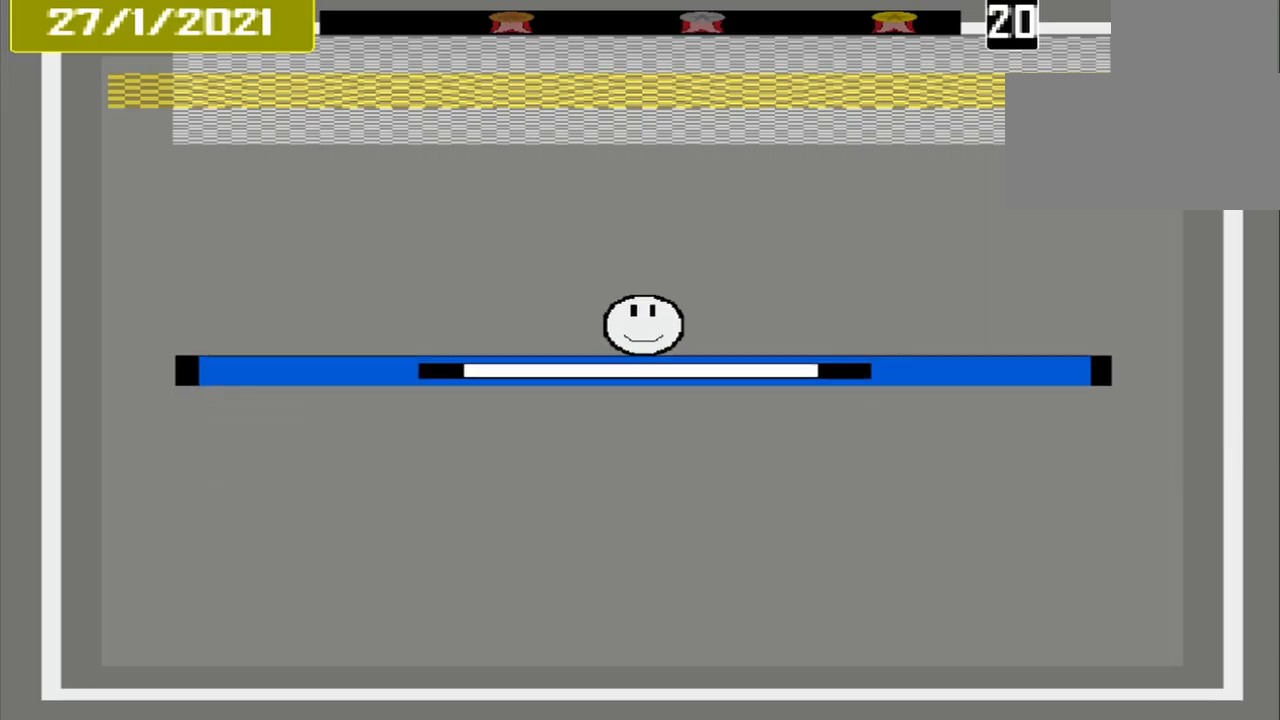
{"buttons": [], "events": []}
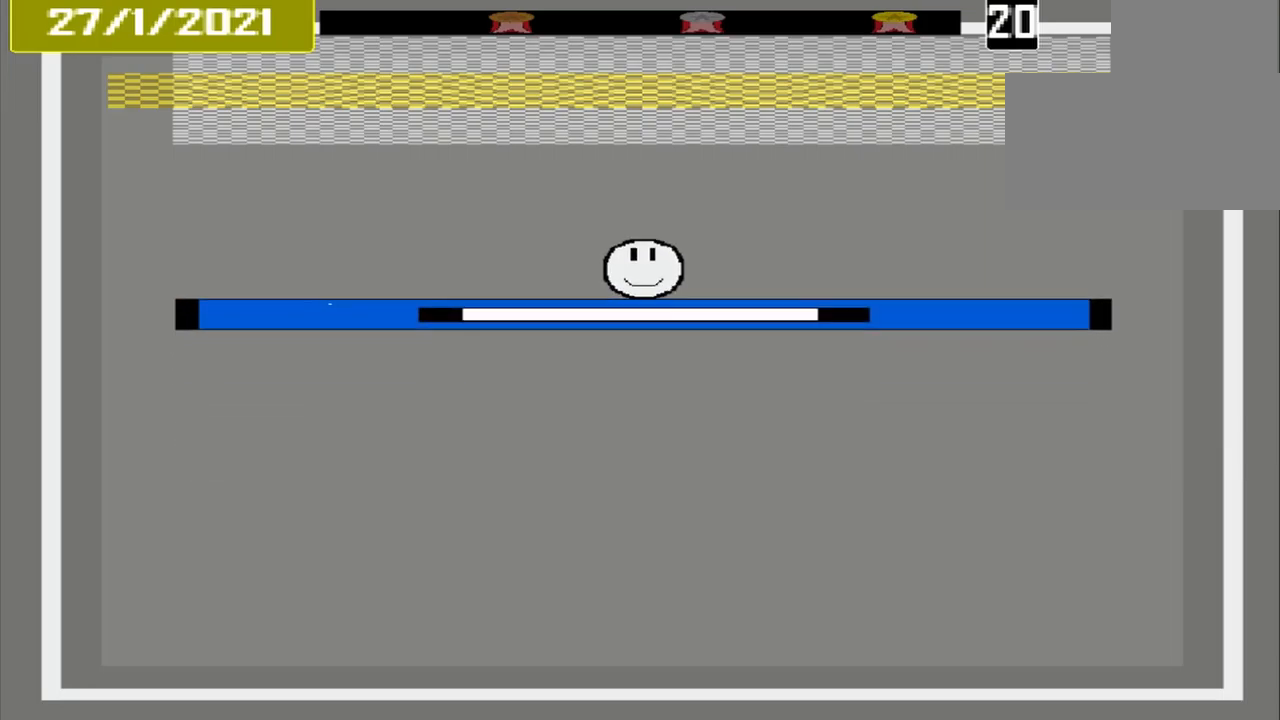
{"buttons": [], "events": []}
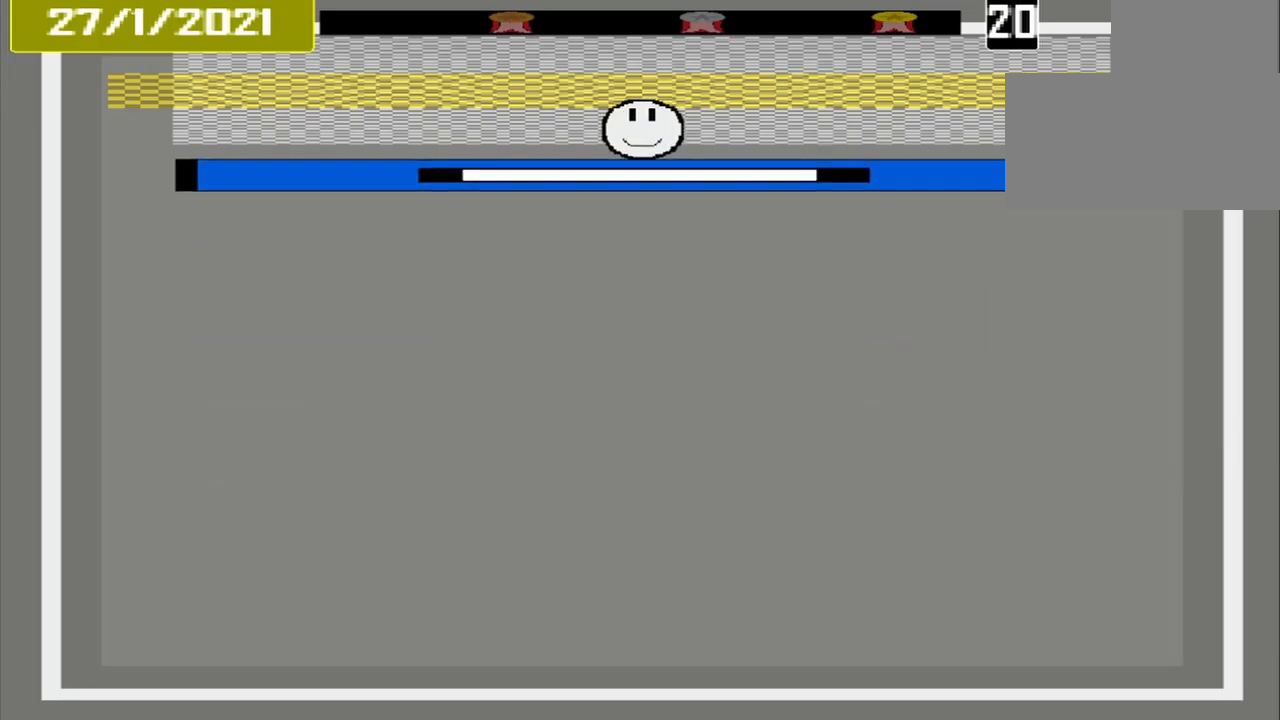
{"buttons": ["CROSS"], "events": [[458, "CROSS", "down"]]}
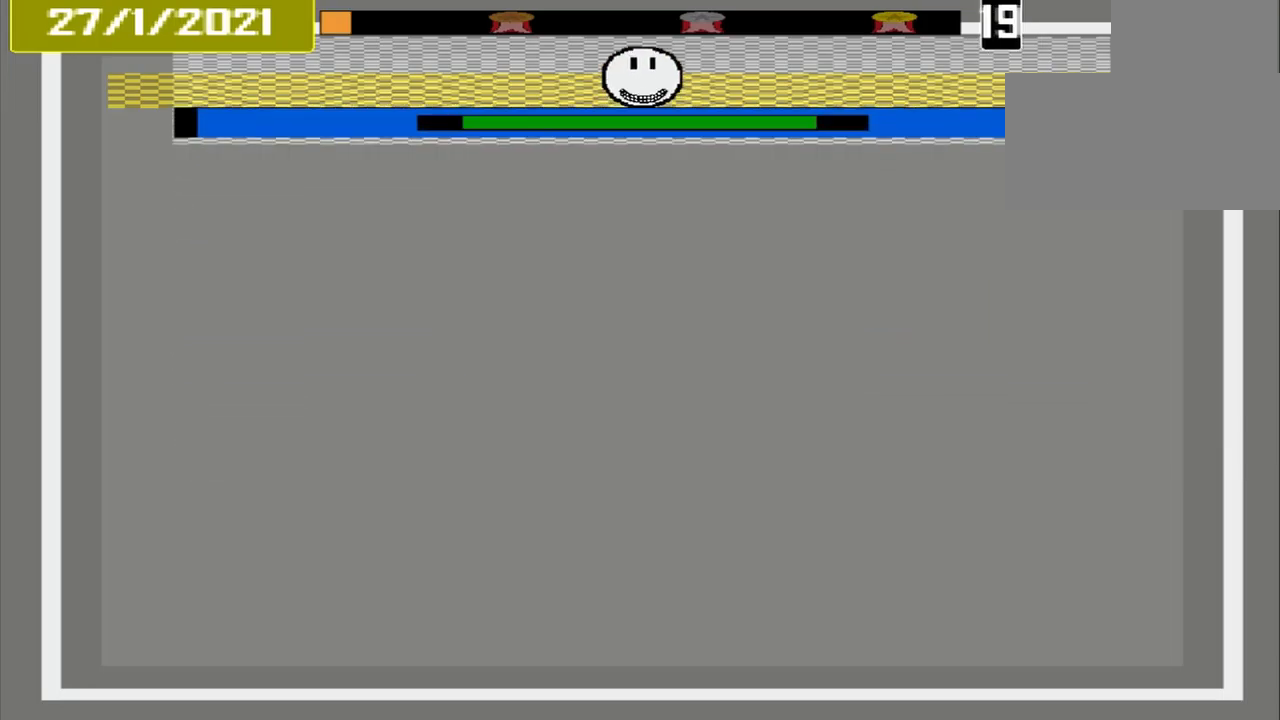
{"buttons": ["CROSS"], "events": []}
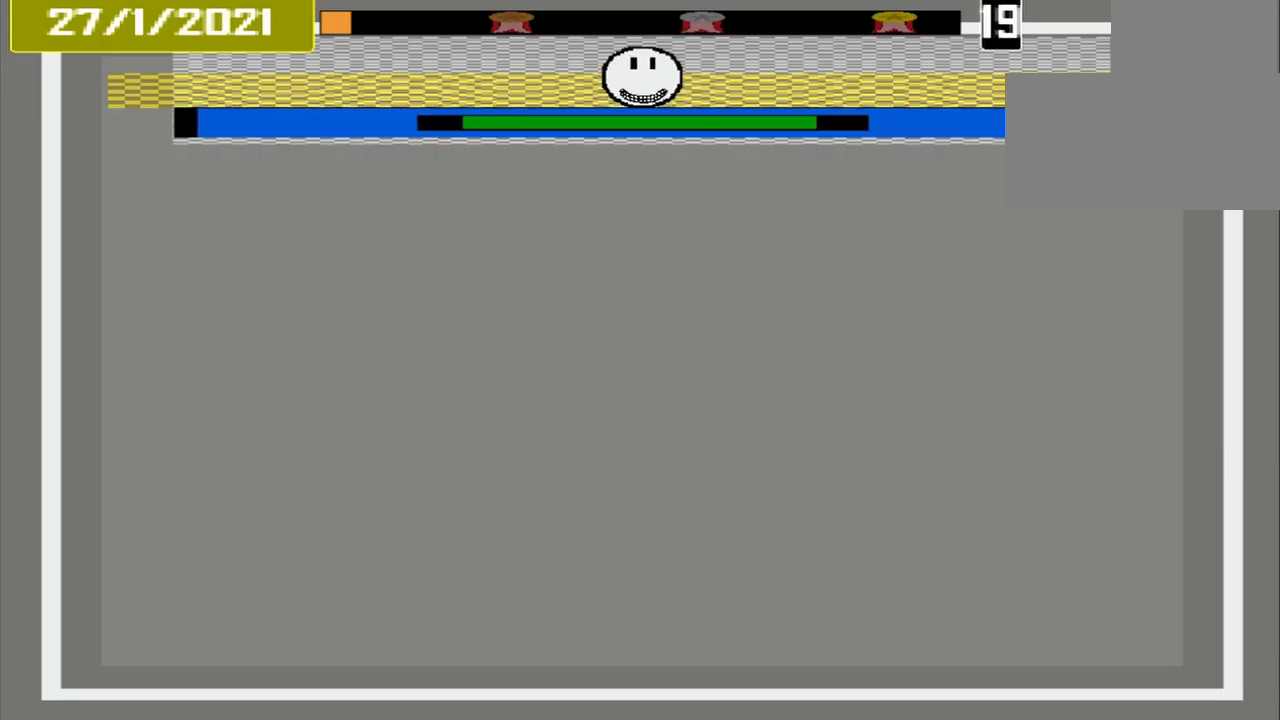
{"buttons": [], "events": [[208, "CROSS", "up"]]}
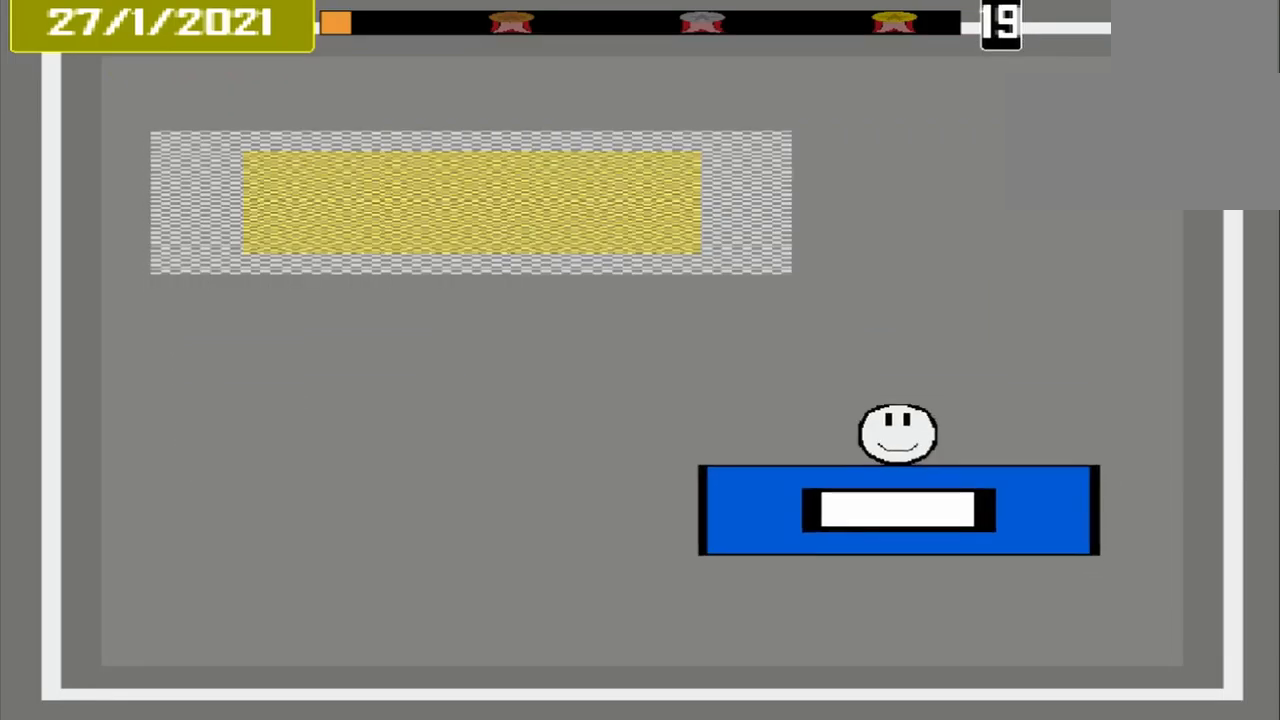
{"buttons": [], "events": []}
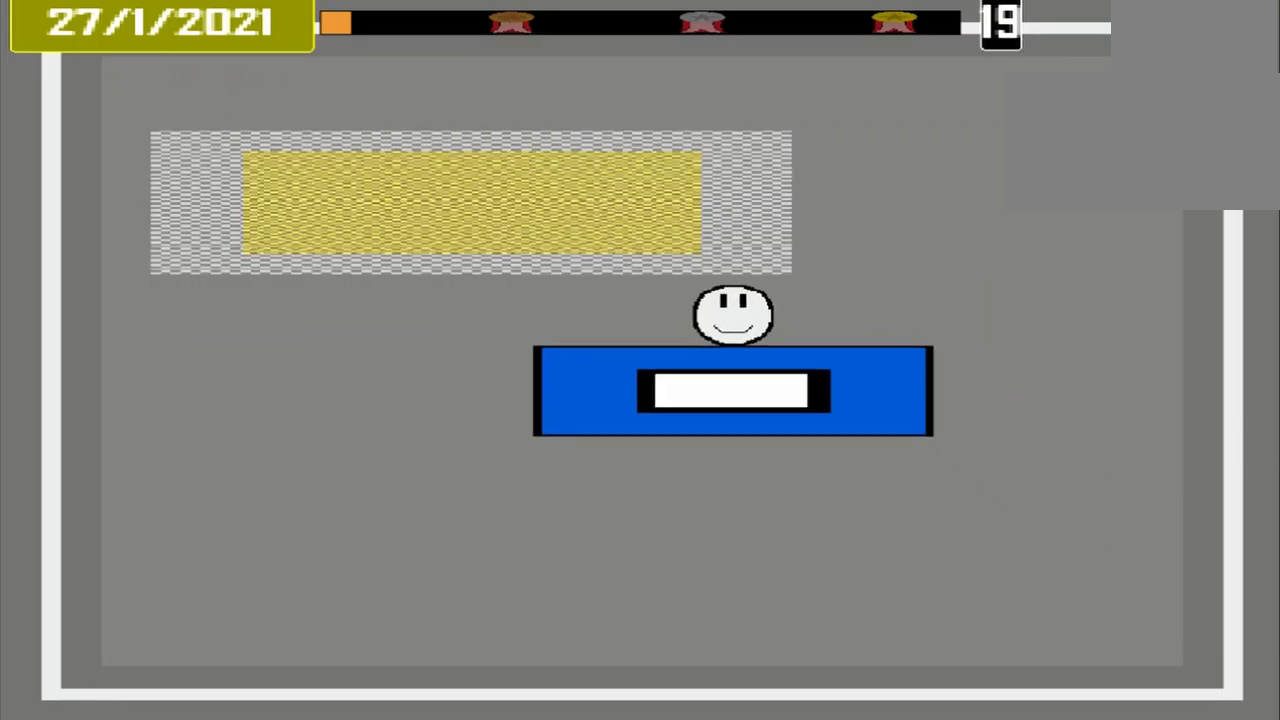
{"buttons": [], "events": []}
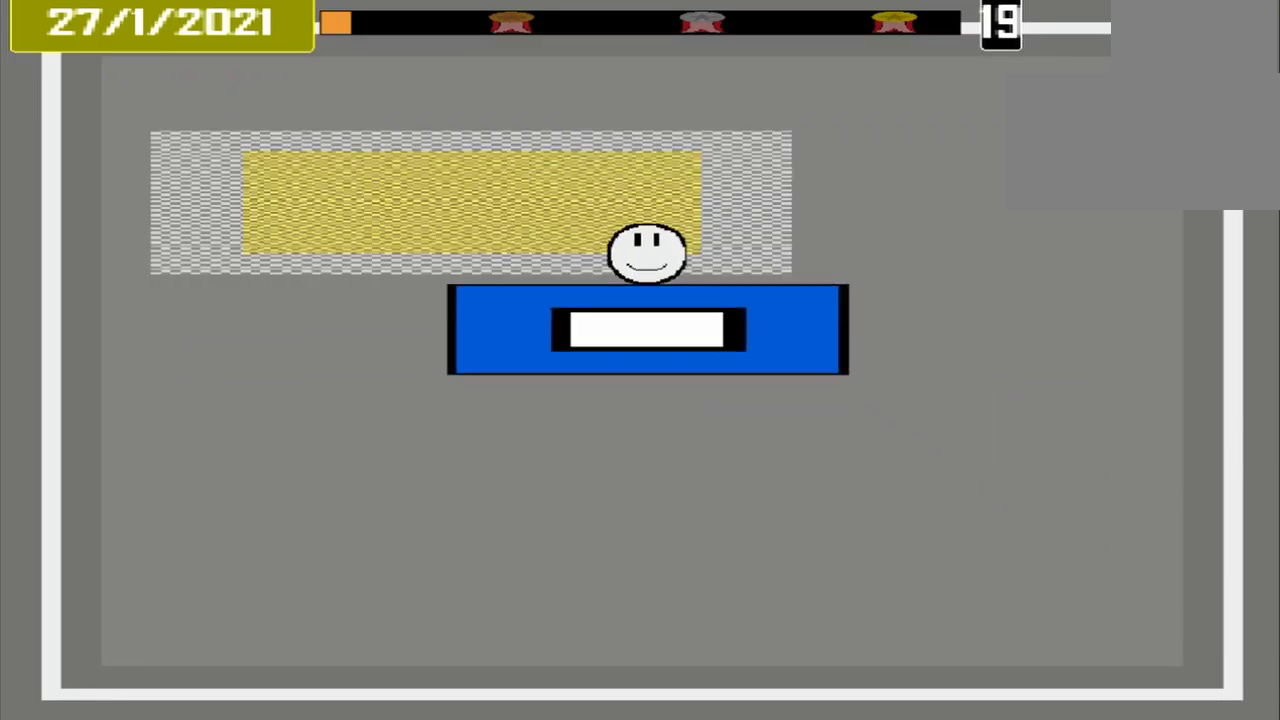
{"buttons": ["CROSS"], "events": [[375, "CROSS", "down"]]}
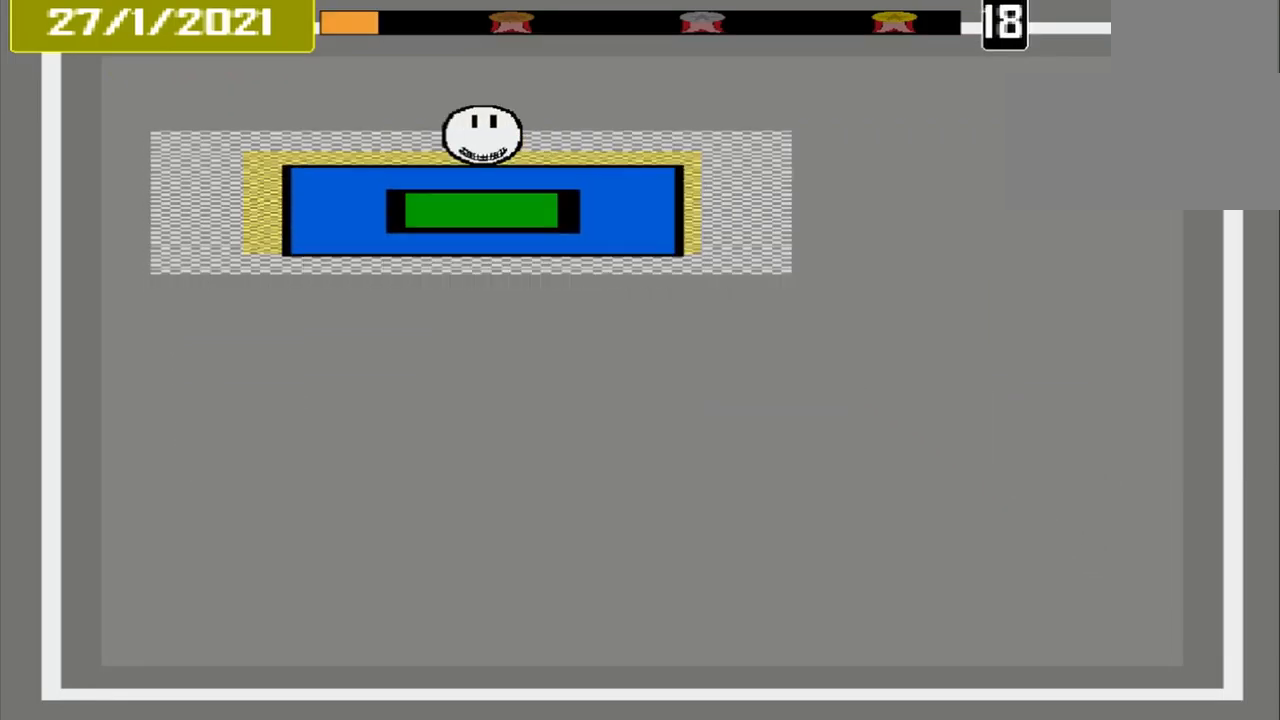
{"buttons": [], "events": [[458, "CROSS", "up"]]}
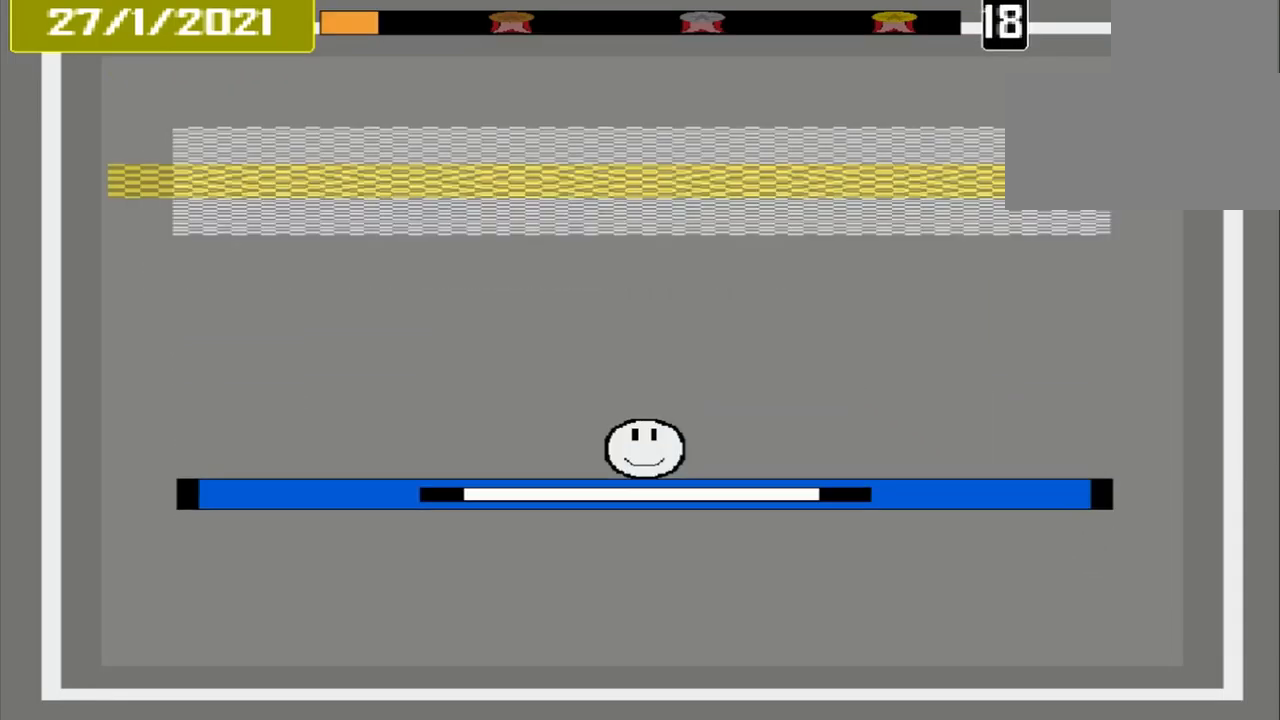
{"buttons": [], "events": []}
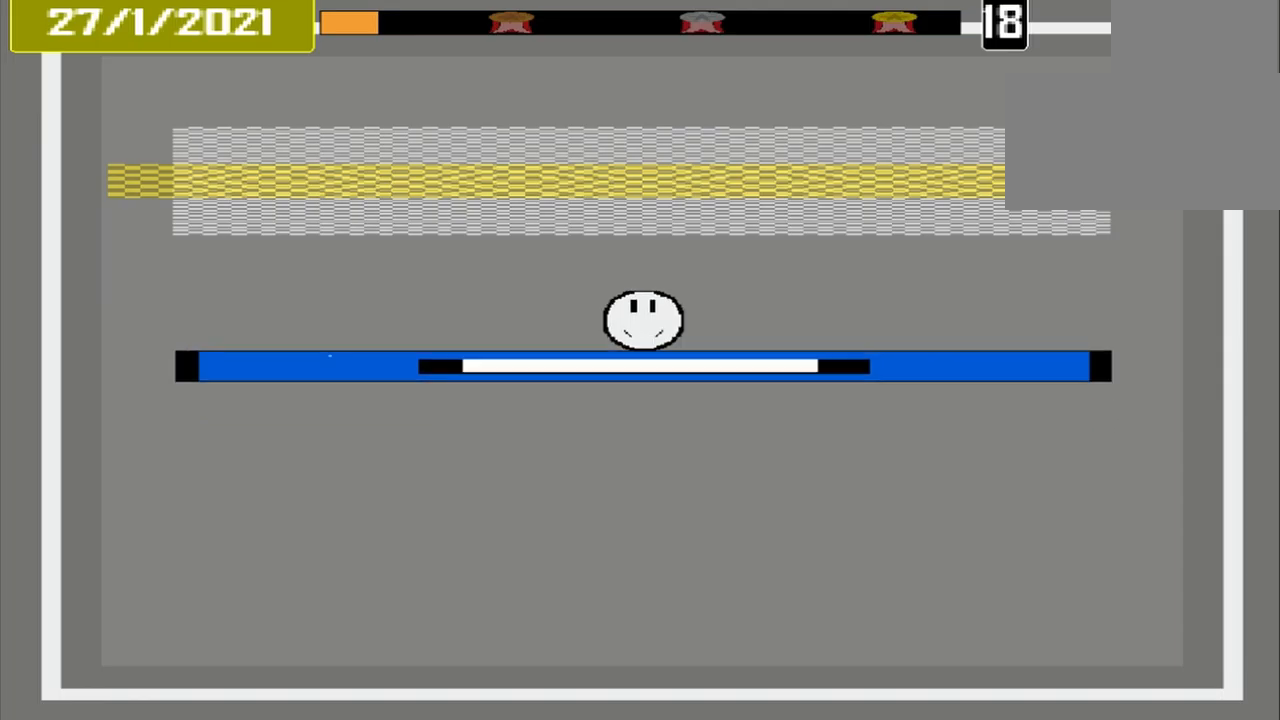
{"buttons": [], "events": []}
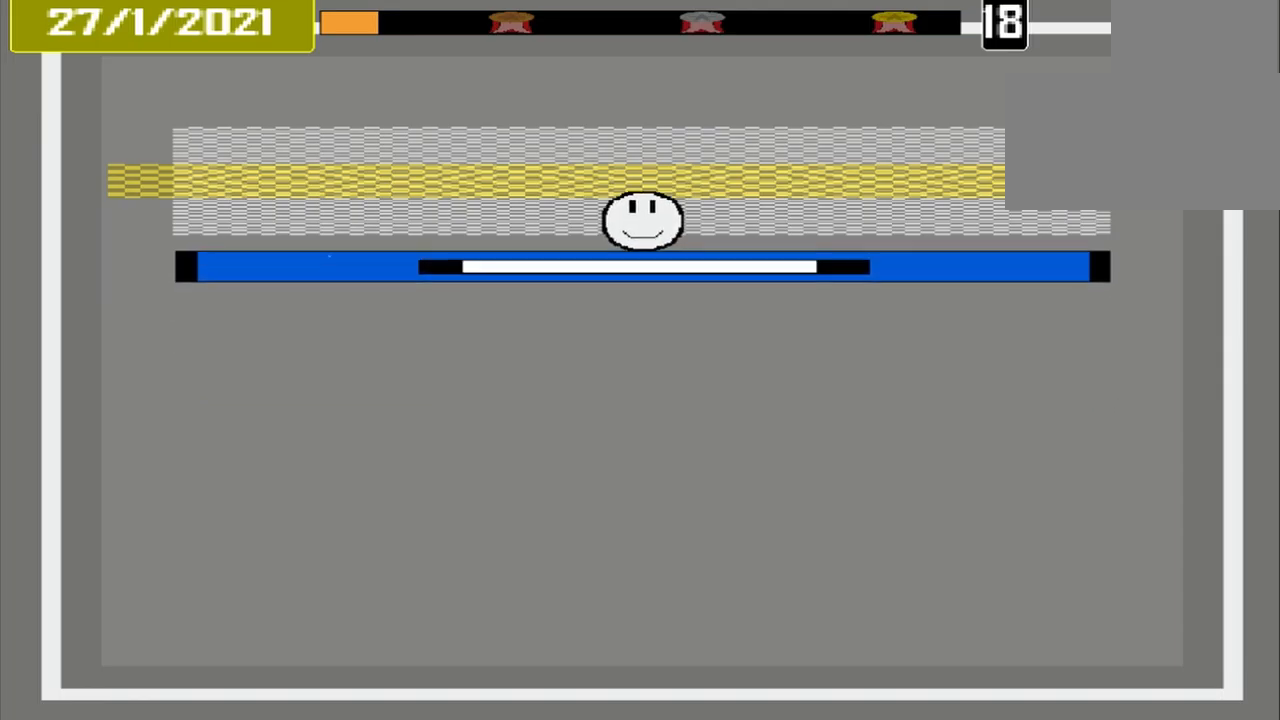
{"buttons": ["CROSS"], "events": [[459, "CROSS", "down"]]}
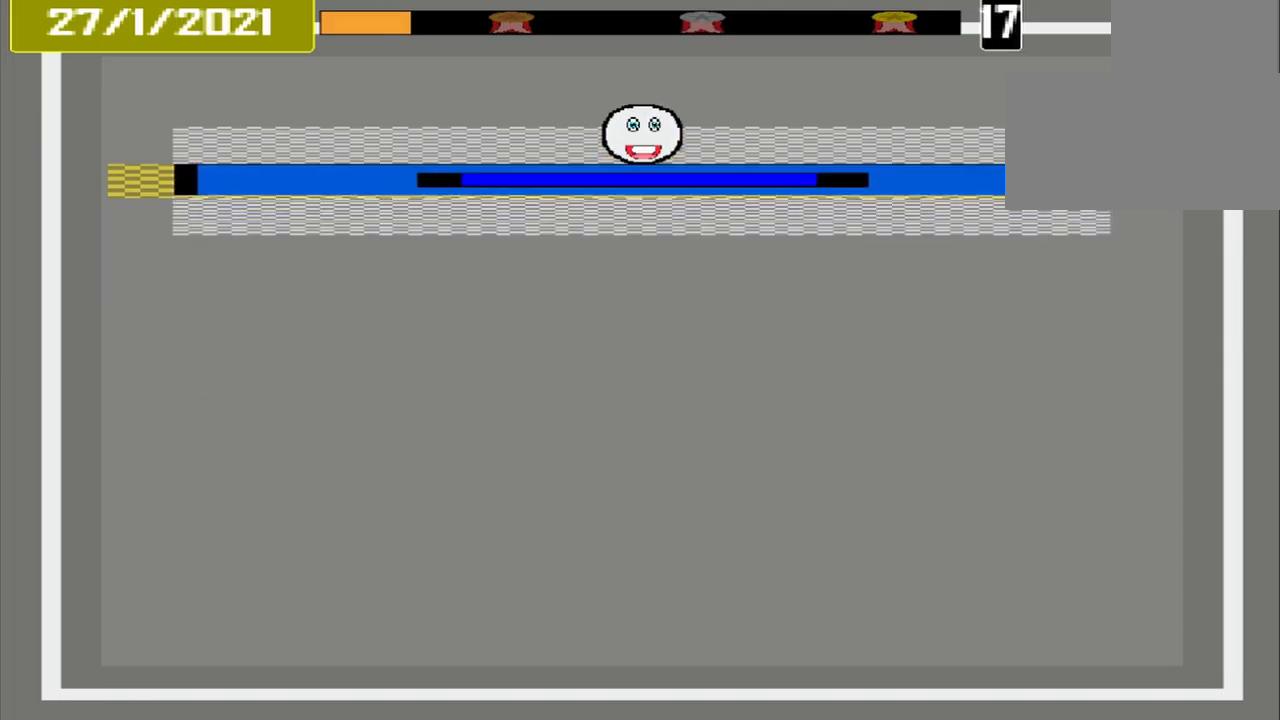
{"buttons": [], "events": [[417, "CROSS", "up"], [417, "L1", "down"], [500, "L1", "up"]]}
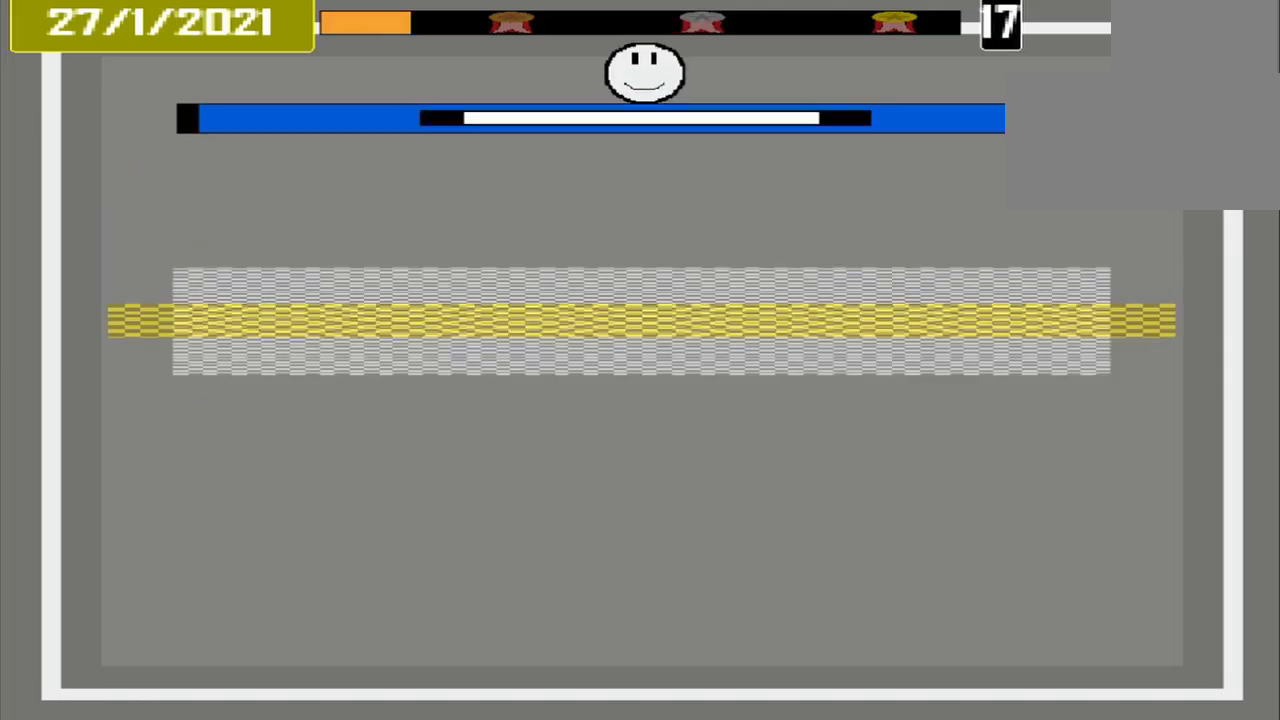
{"buttons": [], "events": []}
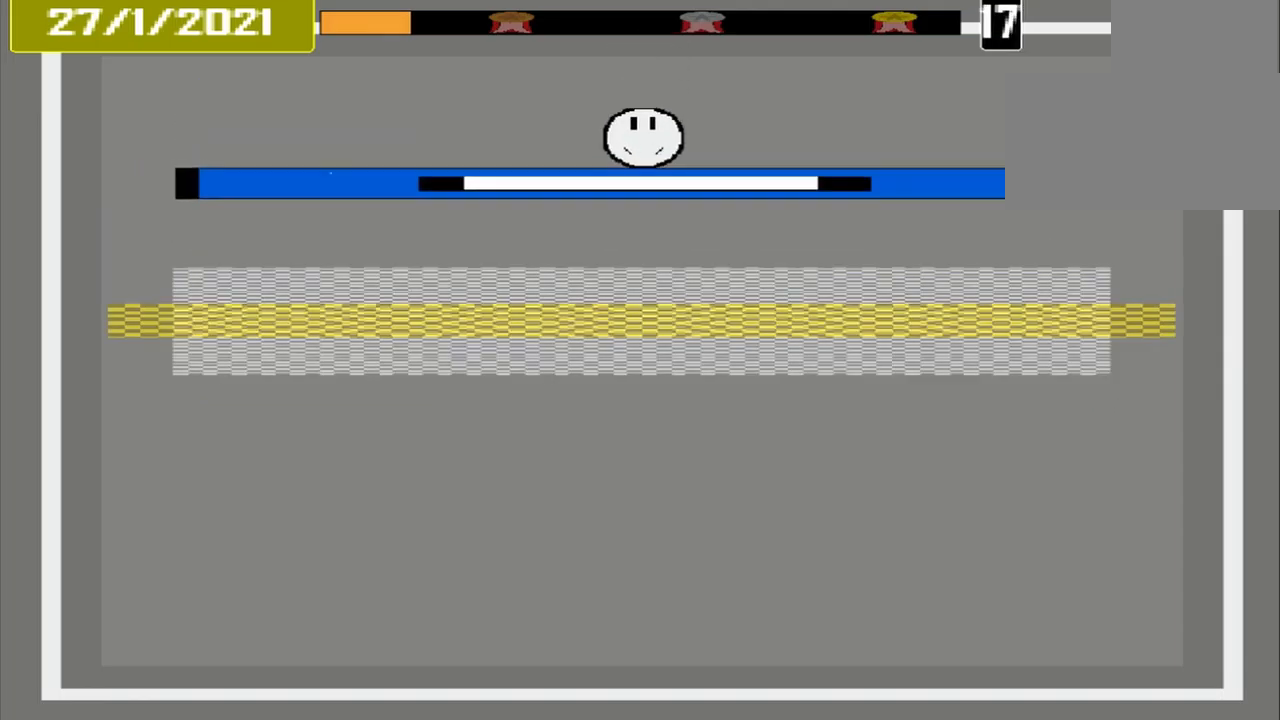
{"buttons": ["CROSS"], "events": [[375, "CROSS", "down"]]}
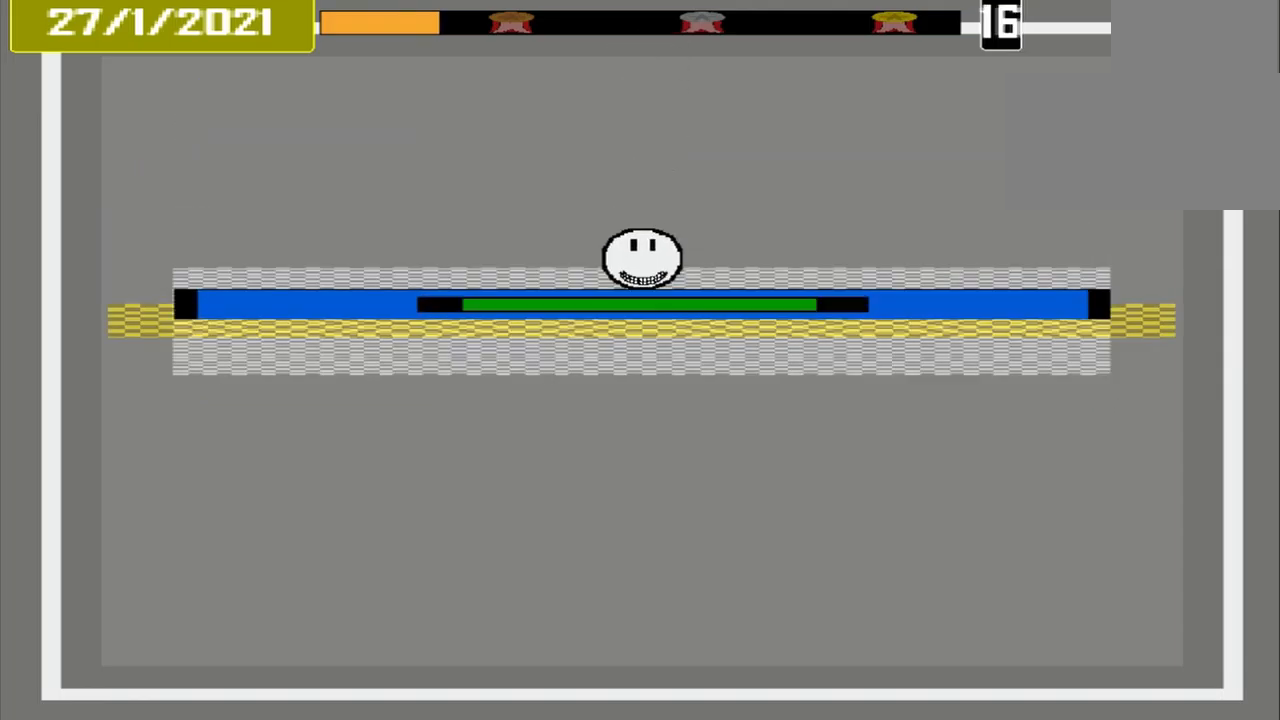
{"buttons": [], "events": [[250, "CROSS", "up"]]}
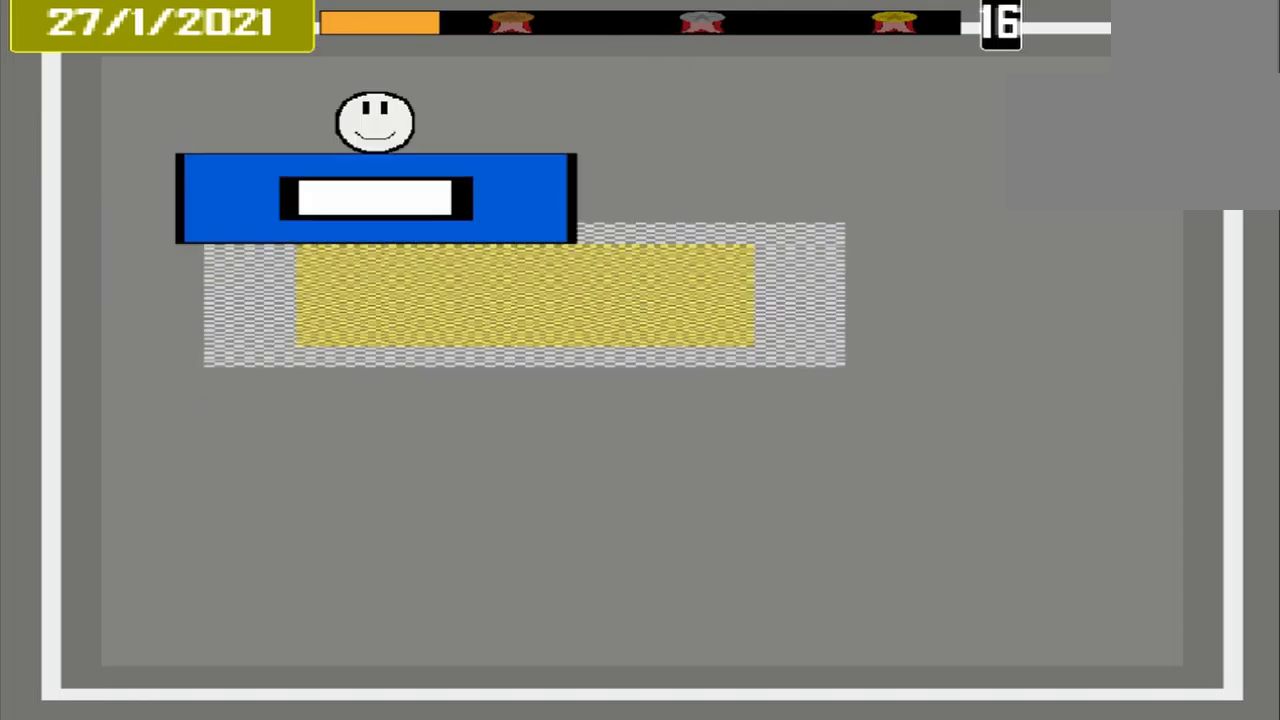
{"buttons": [], "events": []}
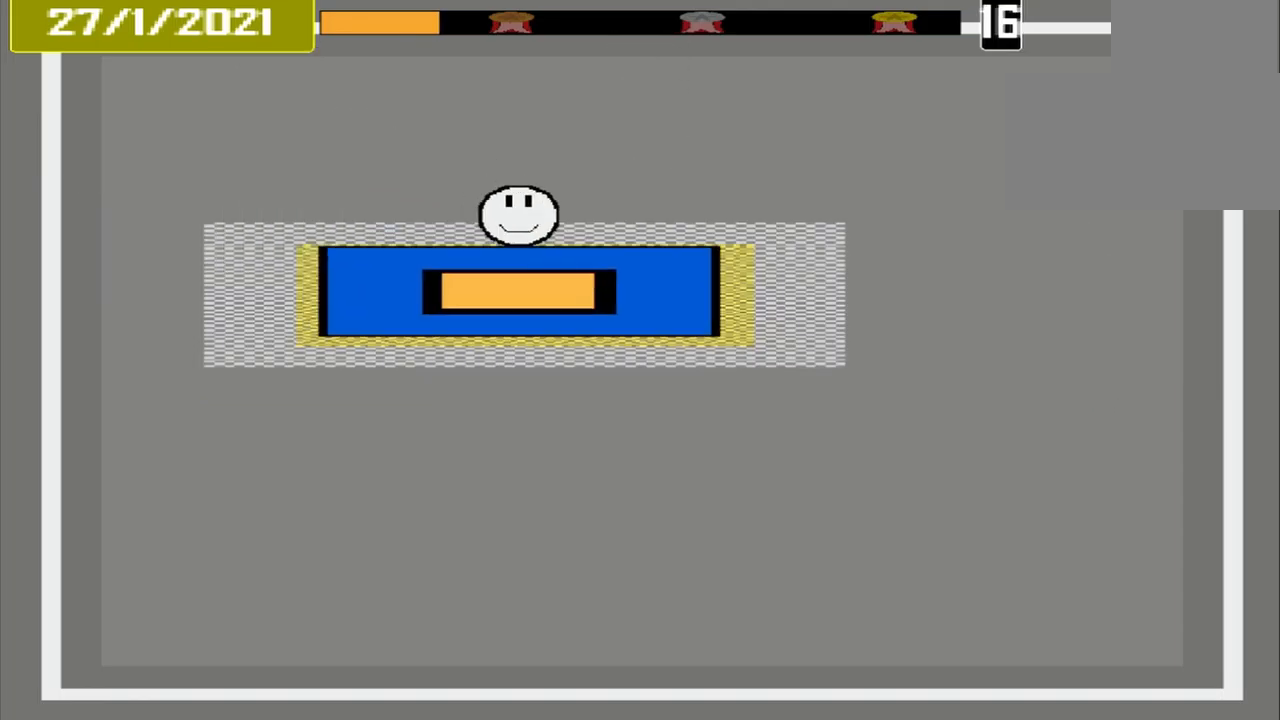
{"buttons": [], "events": [[167, "CROSS", "down"], [459, "CROSS", "up"]]}
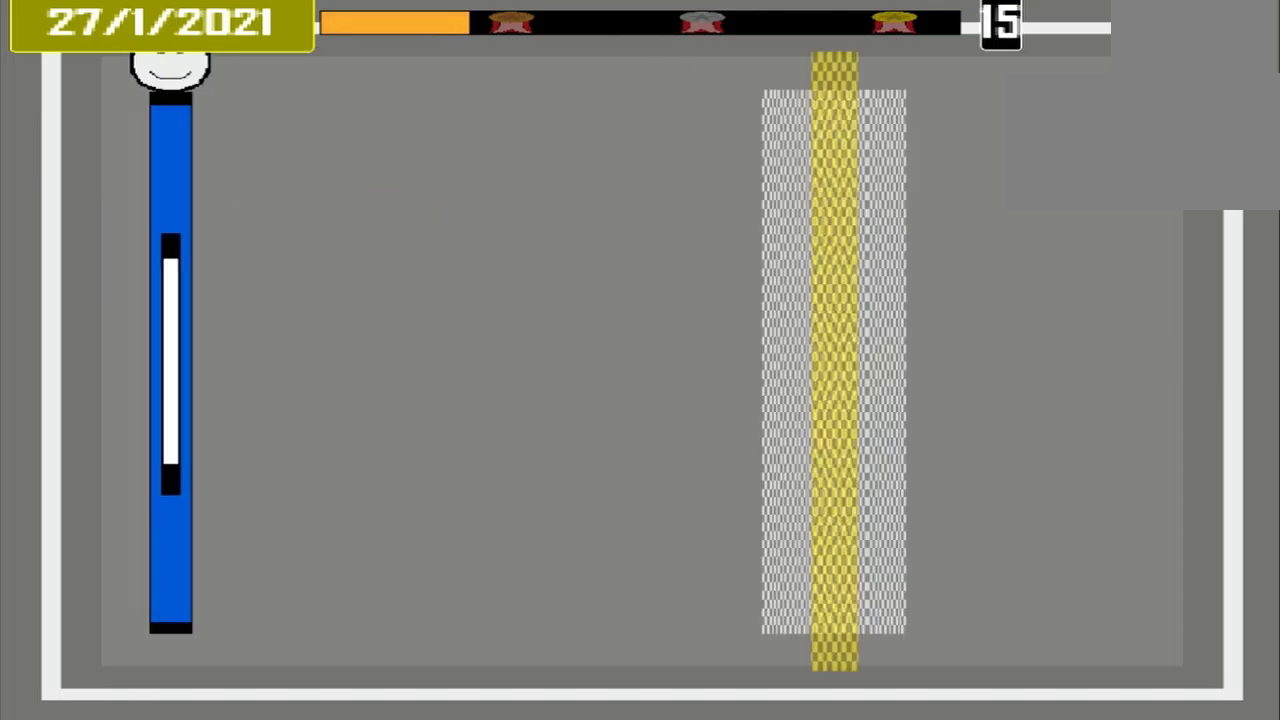
{"buttons": [], "events": []}
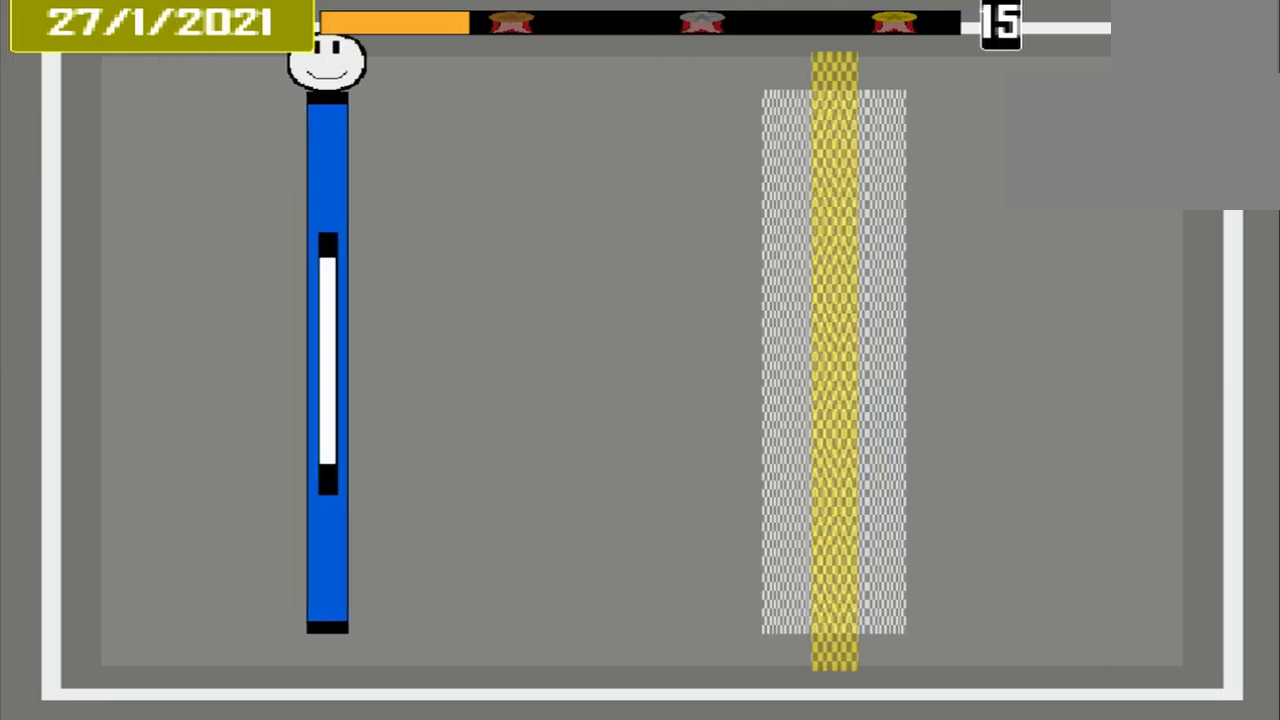
{"buttons": [], "events": []}